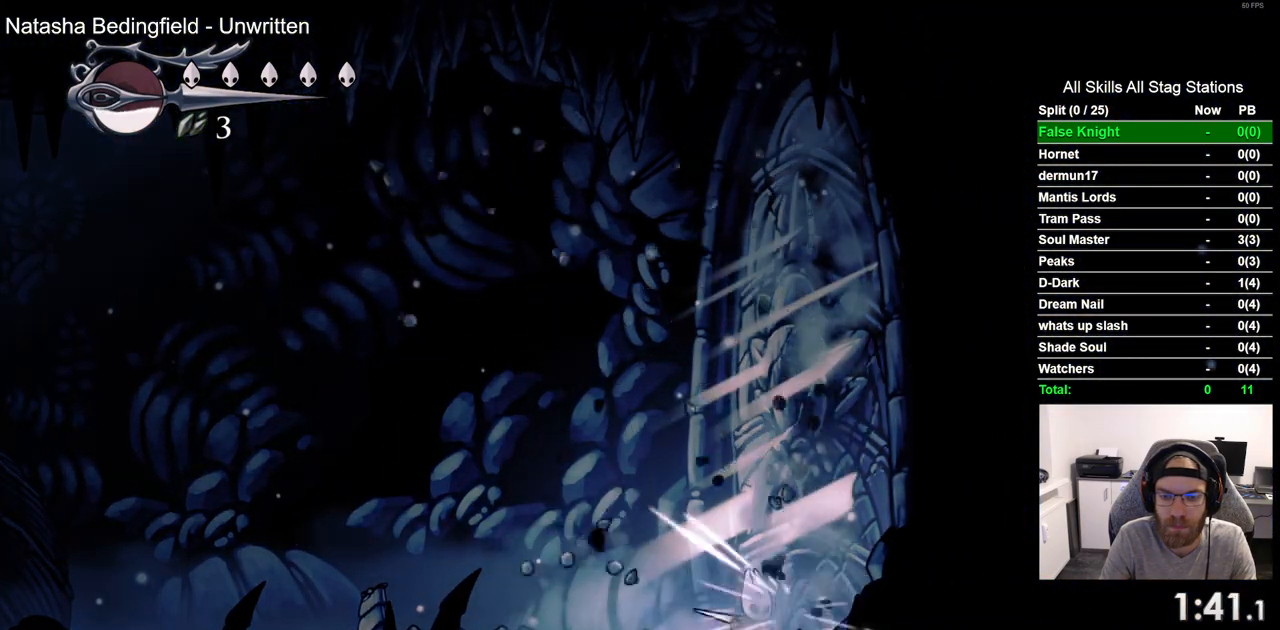
Gameplay with a controller (PlayStation layout); each line is a JSON object with the inputs held at the frame after it. "events" lists button and stick changes between this image and that frame as [ms after this image, input, new state], when the widget could be followed in between.
{"buttons": ["DPAD_RIGHT"], "left_stick": "center", "right_stick": "center", "events": [[33, "SQUARE", "up"], [283, "SQUARE", "down"], [450, "SQUARE", "up"]]}
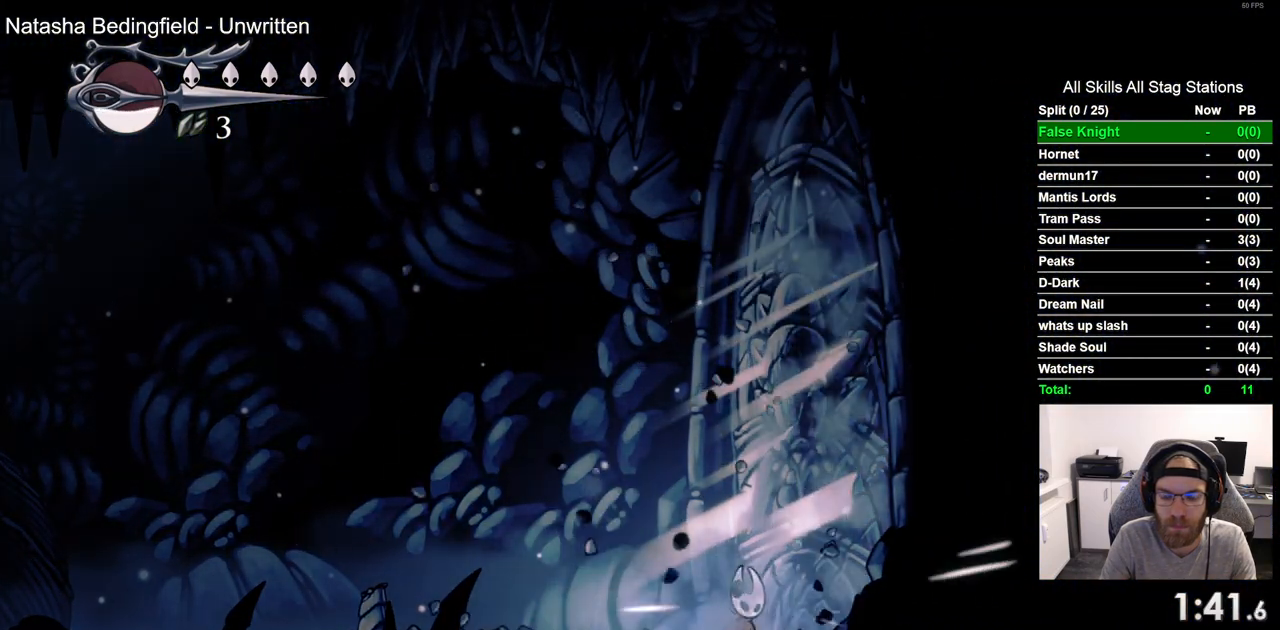
{"buttons": ["DPAD_RIGHT"], "left_stick": "center", "right_stick": "center", "events": [[200, "SQUARE", "down"], [367, "SQUARE", "up"]]}
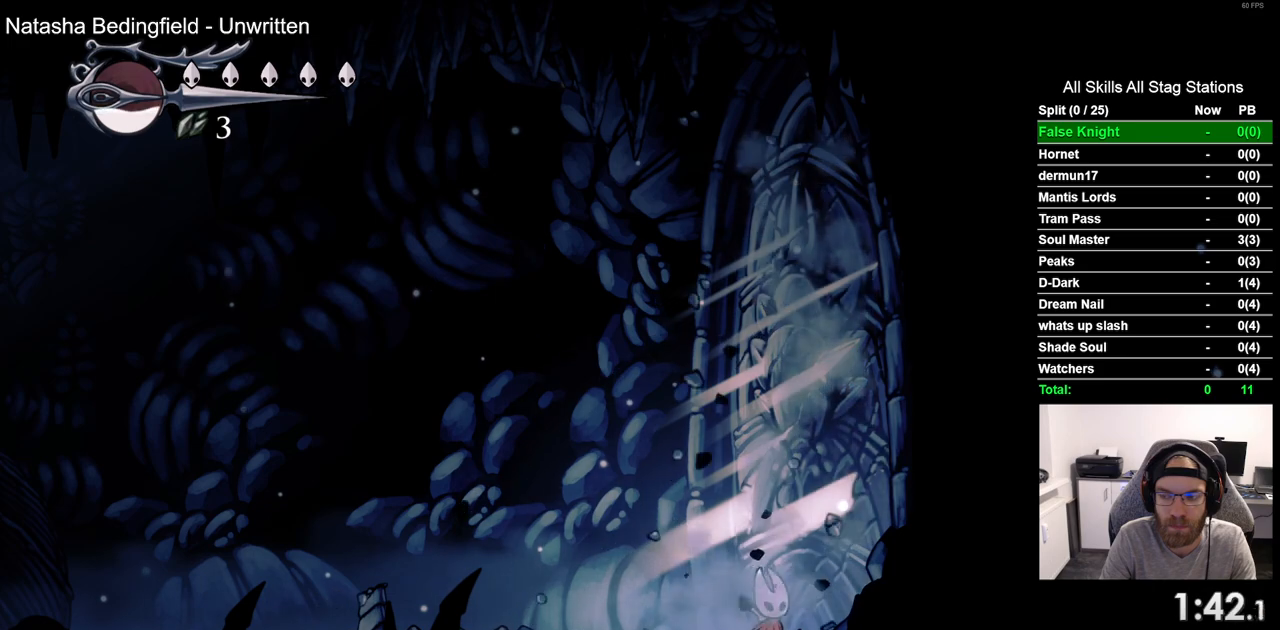
{"buttons": ["DPAD_RIGHT"], "left_stick": "center", "right_stick": "center", "events": [[100, "SQUARE", "down"], [267, "SQUARE", "up"]]}
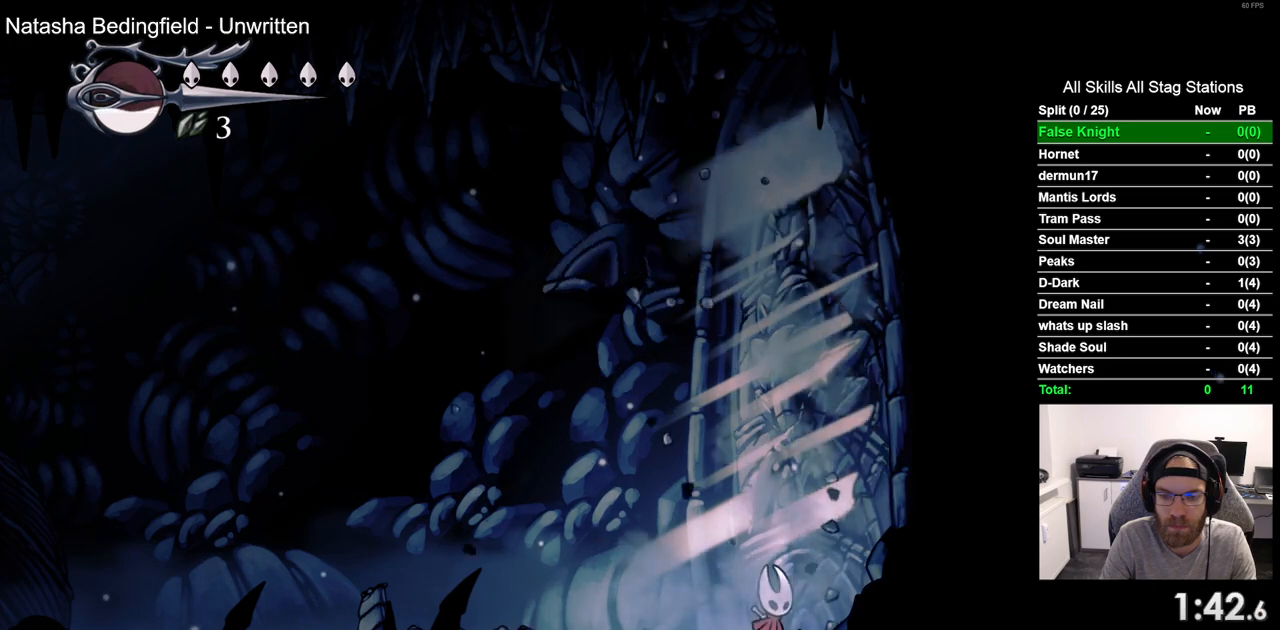
{"buttons": ["SQUARE", "DPAD_RIGHT"], "left_stick": "center", "right_stick": "center", "events": [[33, "SQUARE", "down"], [167, "SQUARE", "up"], [433, "SQUARE", "down"]]}
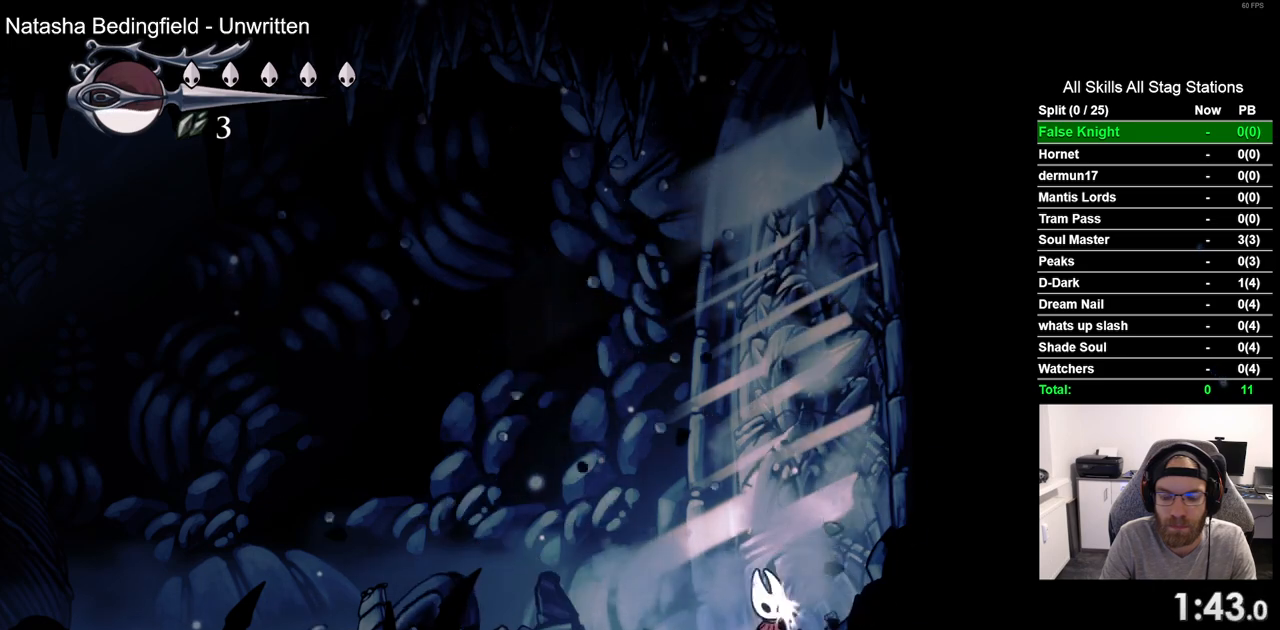
{"buttons": ["SQUARE", "DPAD_RIGHT"], "left_stick": "center", "right_stick": "center", "events": [[100, "SQUARE", "up"], [383, "SQUARE", "down"]]}
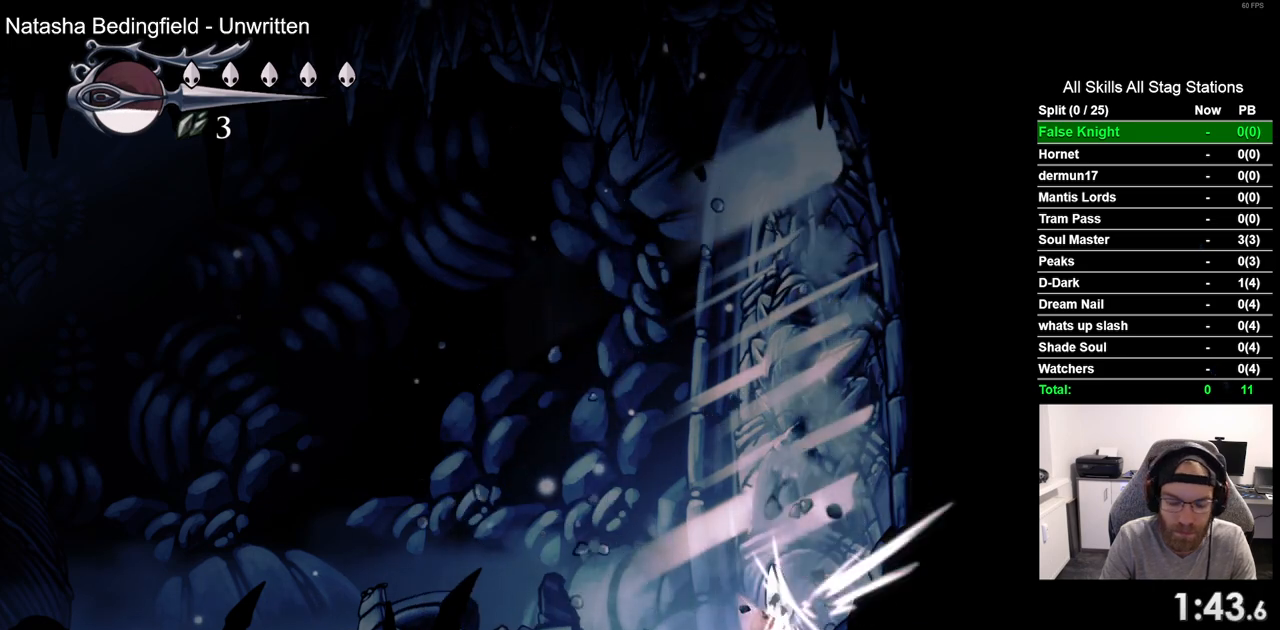
{"buttons": ["DPAD_RIGHT"], "left_stick": "center", "right_stick": "center", "events": [[33, "SQUARE", "up"], [267, "SQUARE", "down"], [383, "SQUARE", "up"]]}
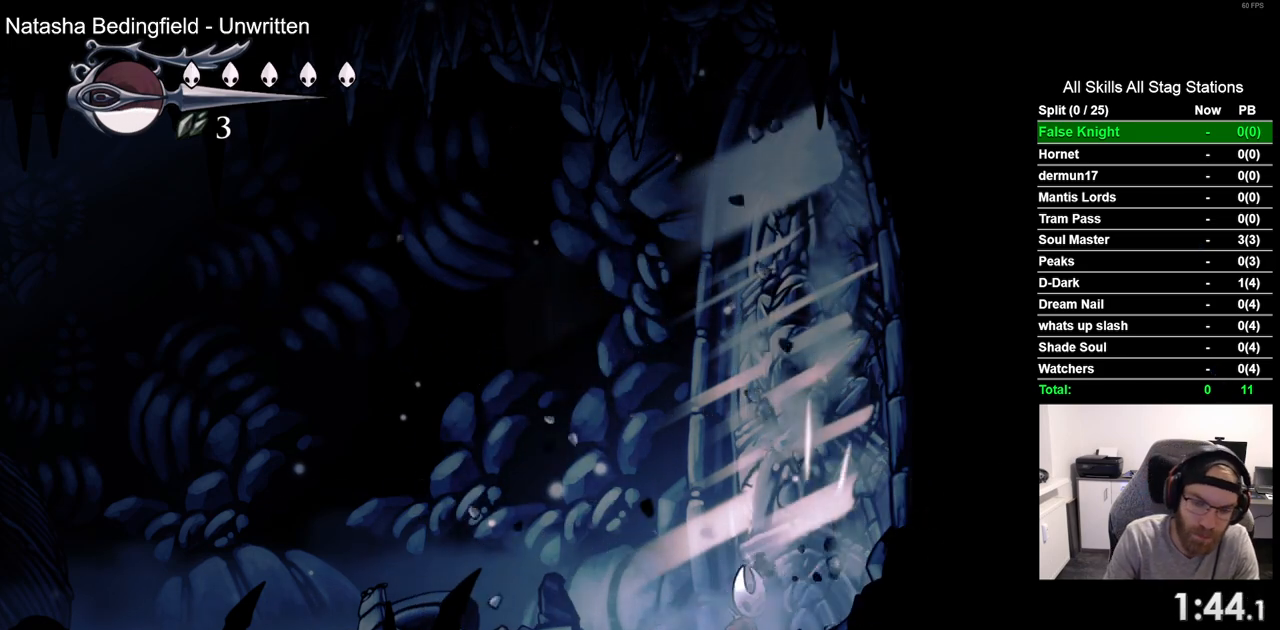
{"buttons": ["SQUARE", "DPAD_RIGHT"], "left_stick": "center", "right_stick": "center", "events": [[367, "SQUARE", "down"]]}
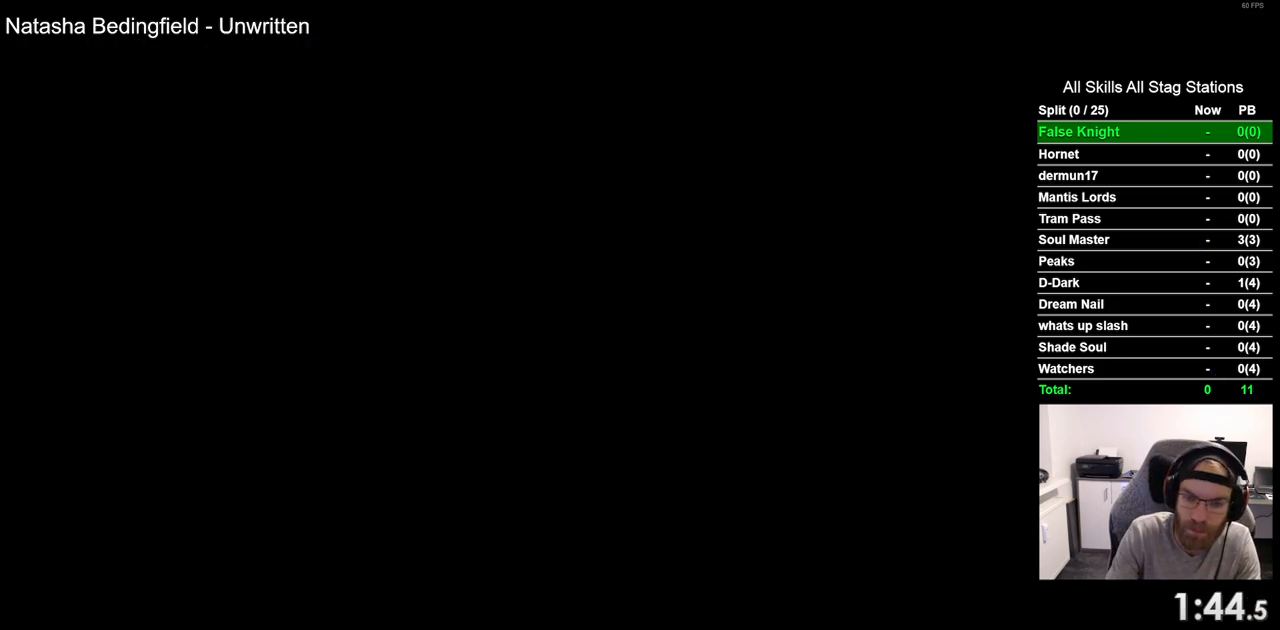
{"buttons": ["DPAD_RIGHT"], "left_stick": "center", "right_stick": "center", "events": [[67, "SQUARE", "up"]]}
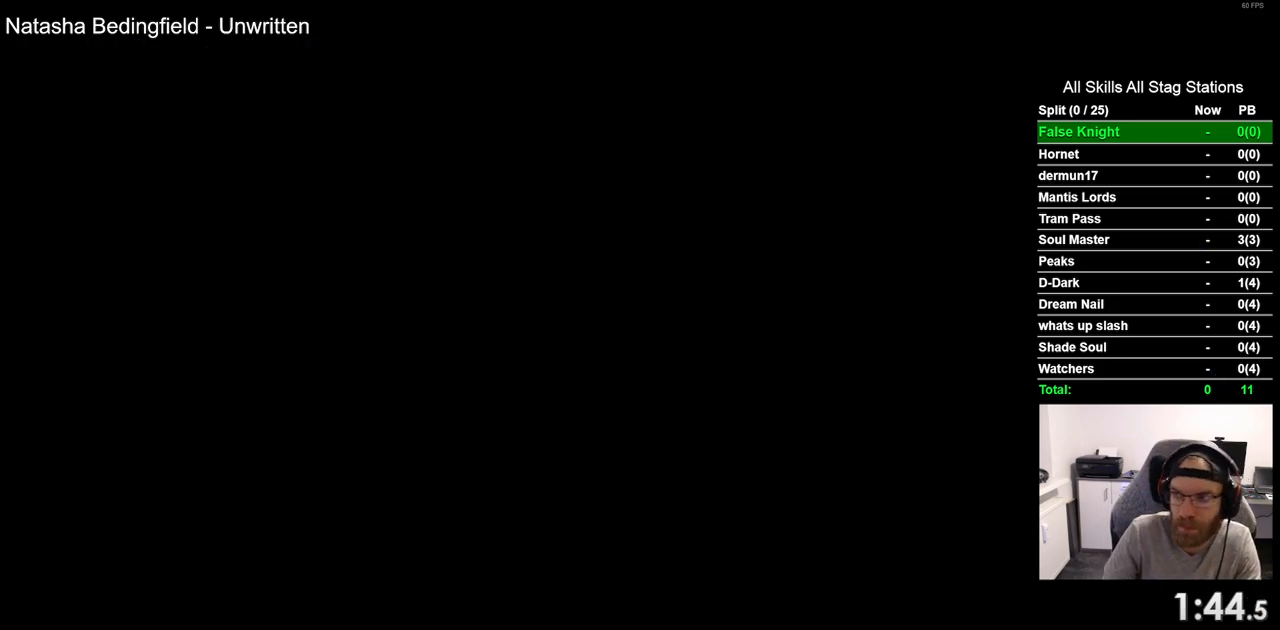
{"buttons": ["DPAD_RIGHT"], "left_stick": "center", "right_stick": "center", "events": []}
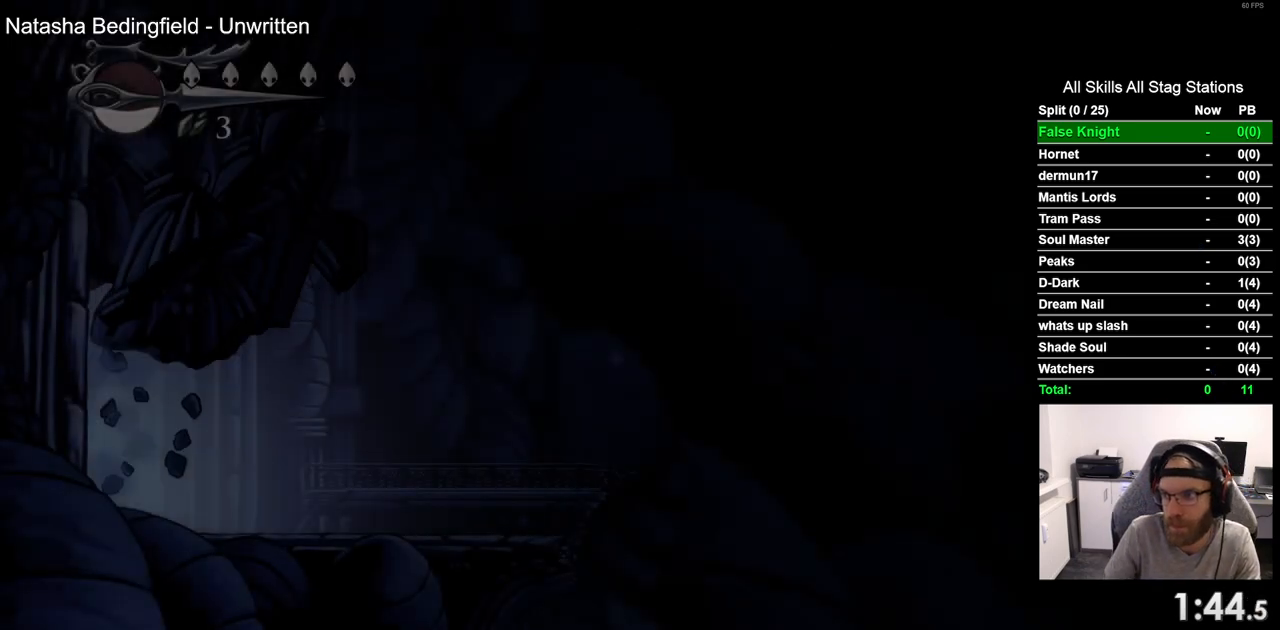
{"buttons": ["DPAD_RIGHT"], "left_stick": "center", "right_stick": "center", "events": []}
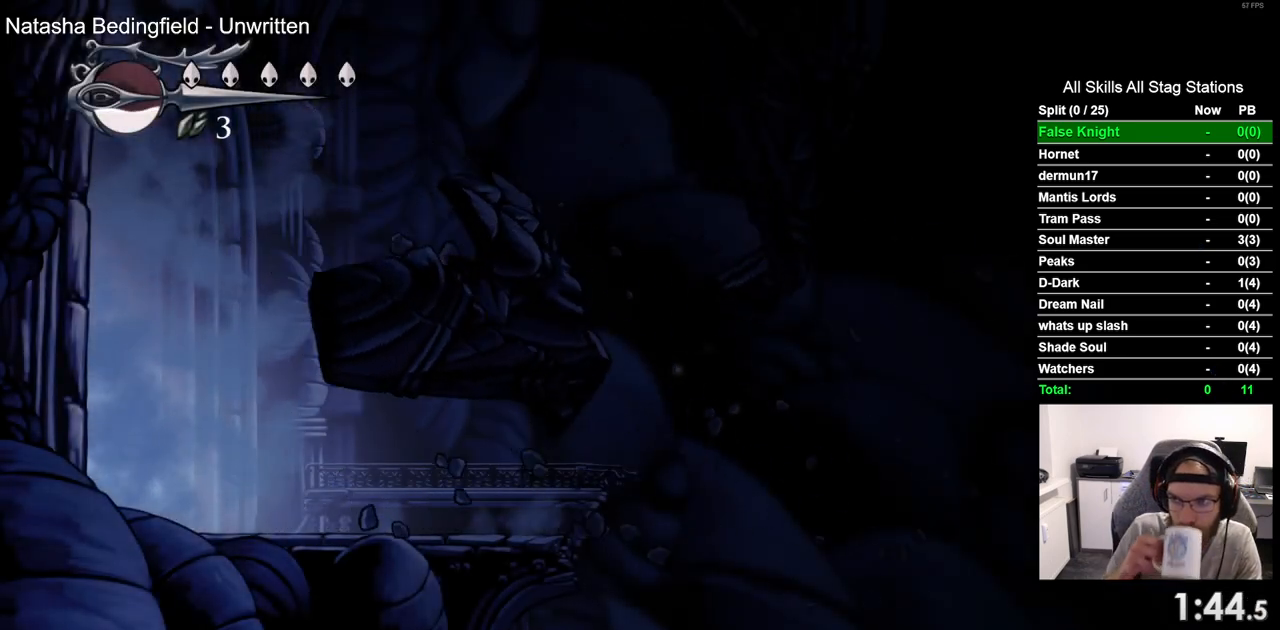
{"buttons": ["DPAD_RIGHT"], "left_stick": "center", "right_stick": "center", "events": []}